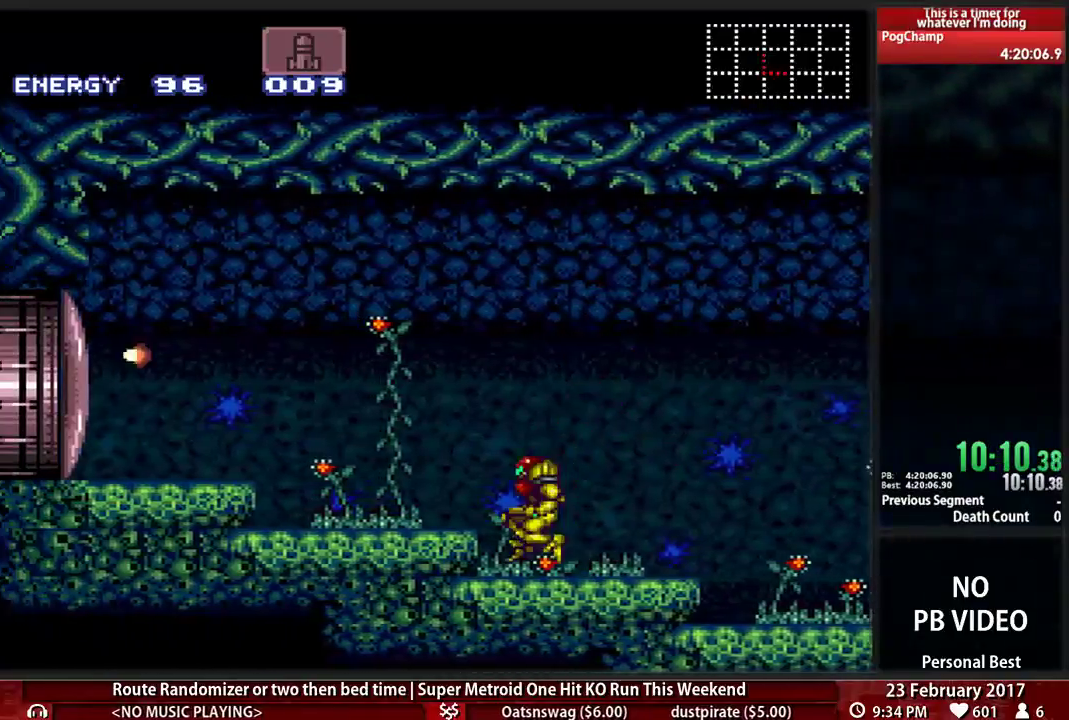
Gameplay with a controller (Nintendo layout); each line is a JSON object with the inputs held at the frame after it. "events" lists button and stick changes between this image and that frame as [ms after this image, input, new state], when the widget could be followed in between. Not read: L3 R3 SELECT START.
{"buttons": ["B", "DPAD_LEFT"], "events": [[362, "A", "up"], [500, "B", "down"]]}
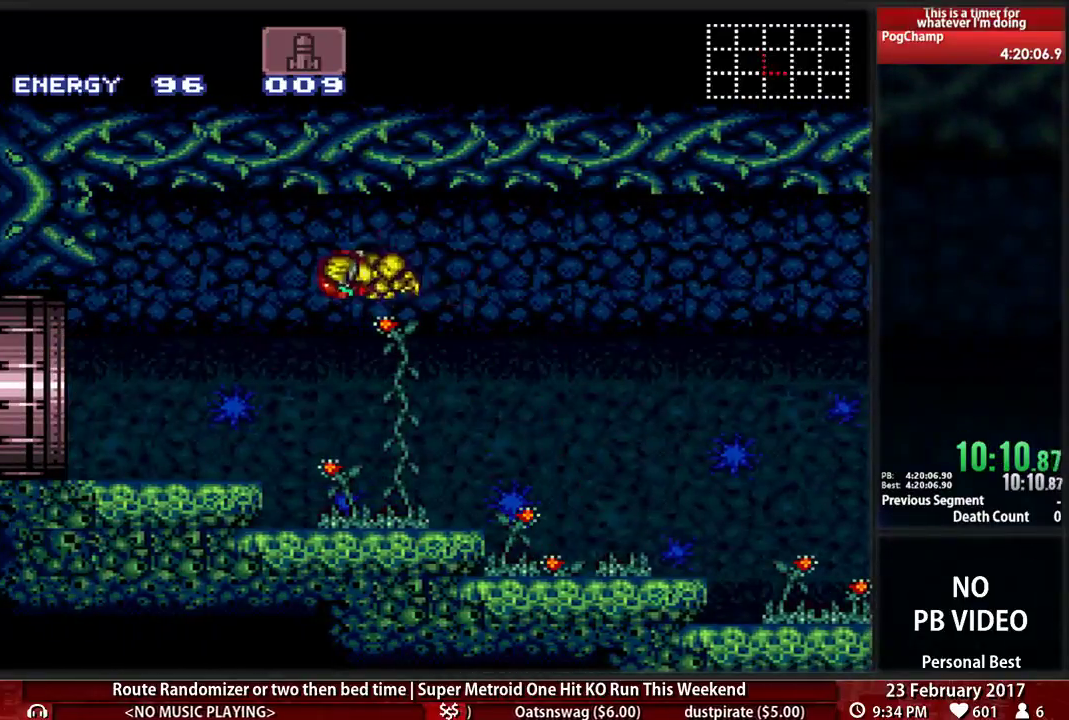
{"buttons": ["B", "DPAD_LEFT"], "events": [[207, "L1", "down"], [328, "L1", "up"]]}
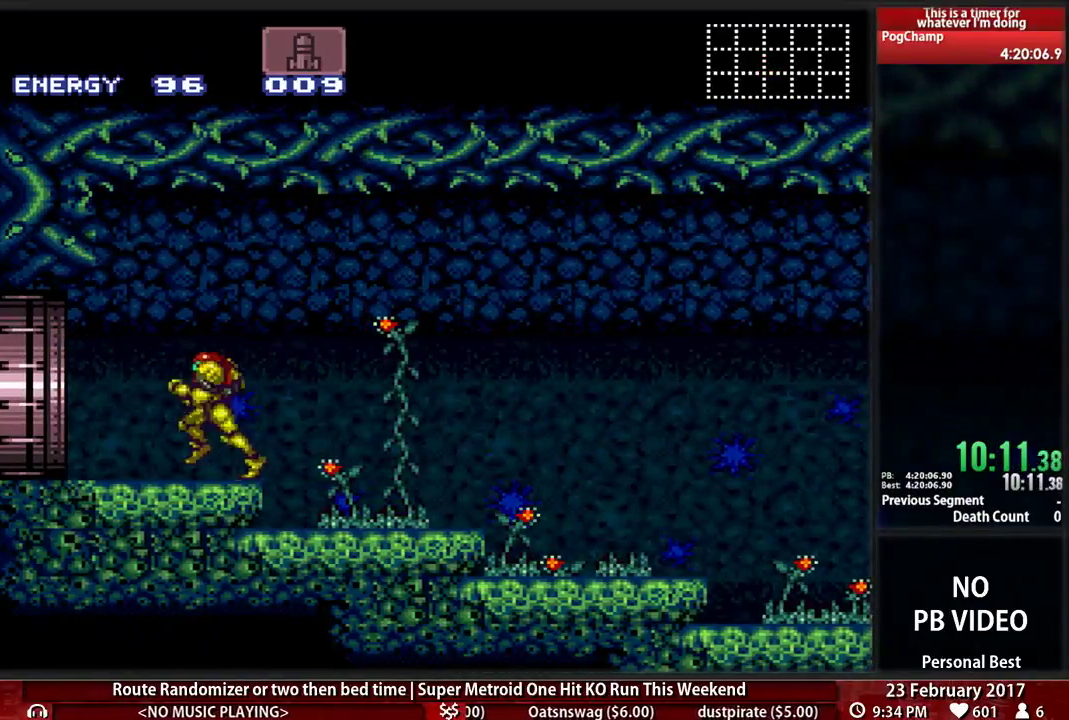
{"buttons": []}
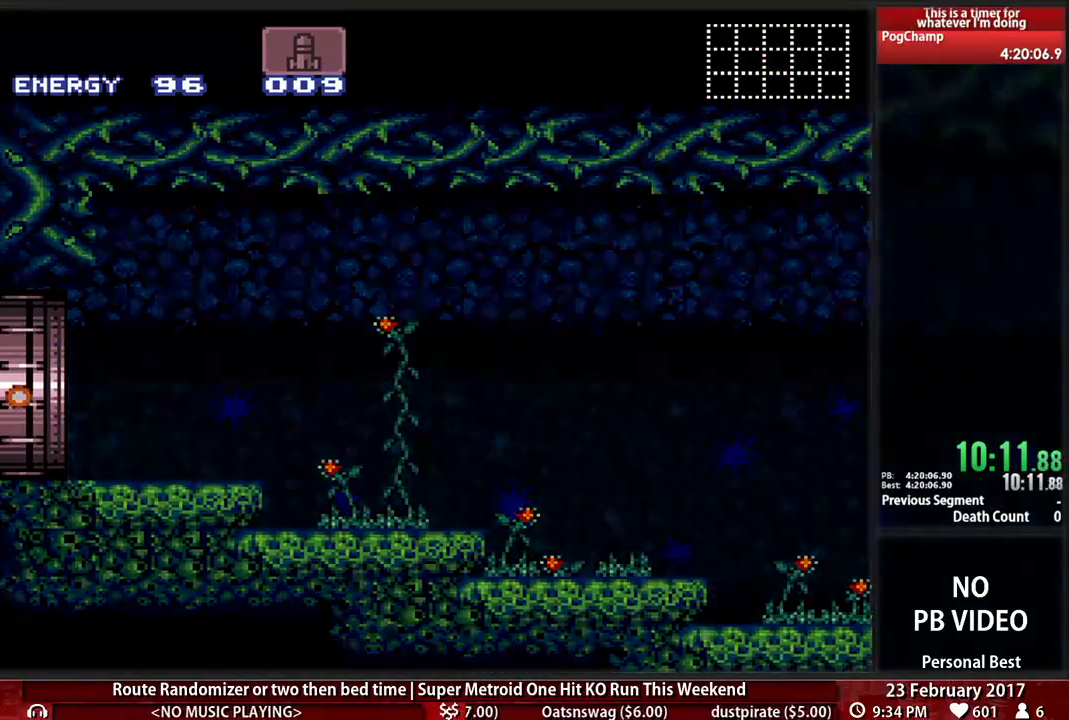
{"buttons": [], "events": []}
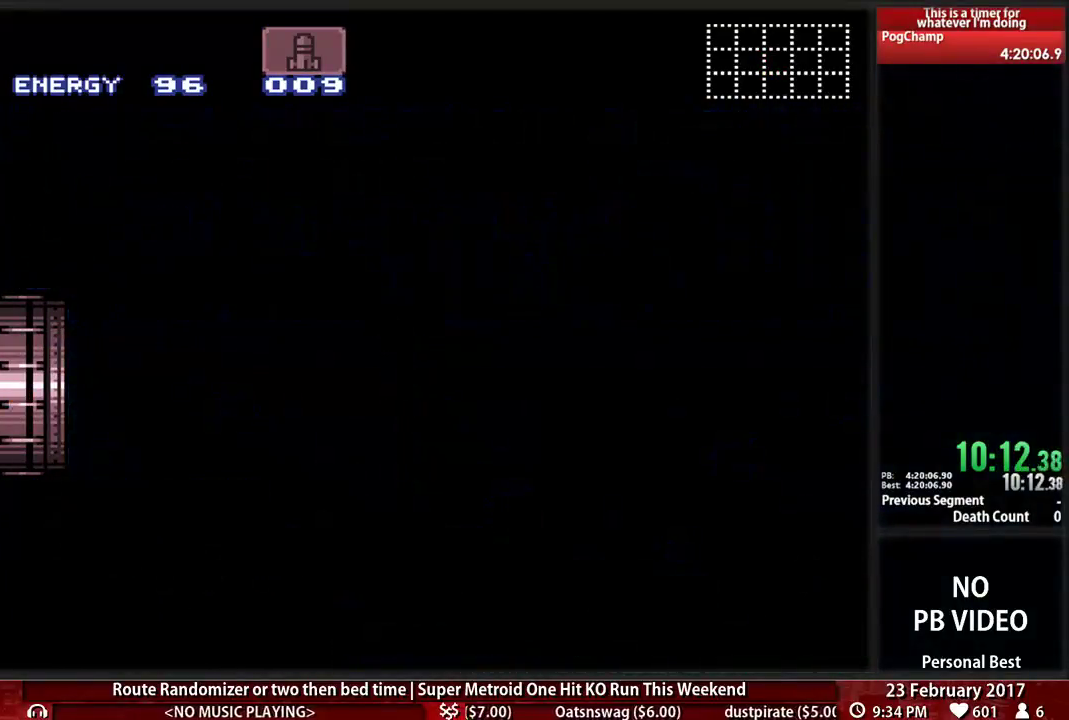
{"buttons": ["B", "DPAD_LEFT"], "events": [[241, "DPAD_LEFT", "down"], [293, "B", "down"]]}
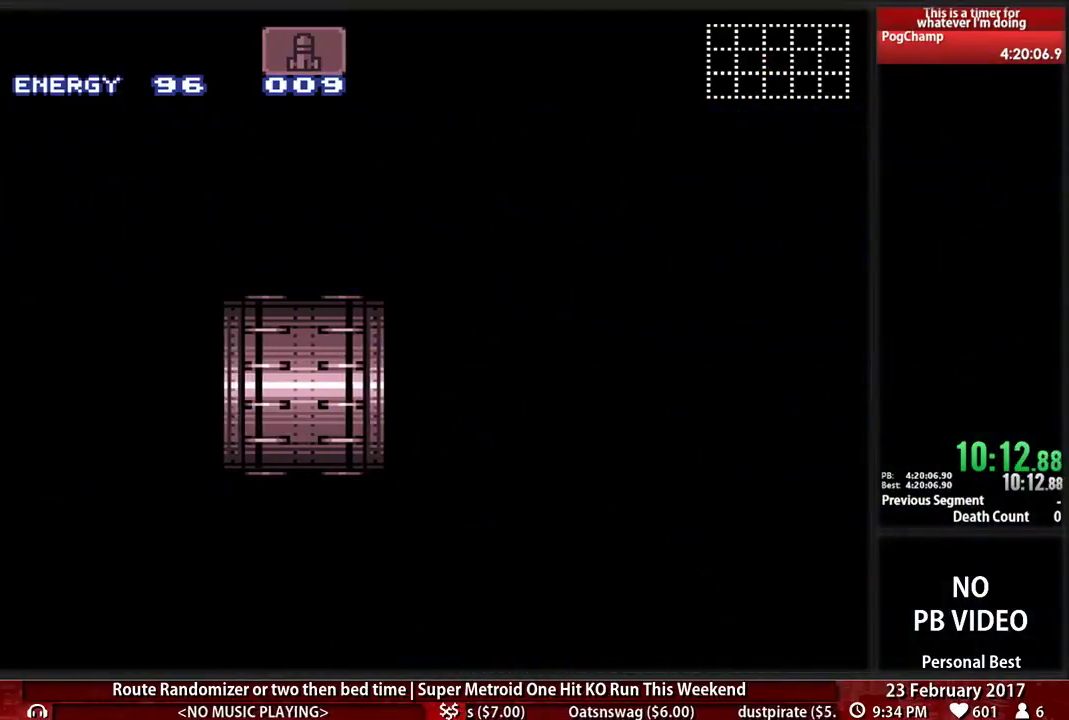
{"buttons": ["B", "DPAD_LEFT"], "events": []}
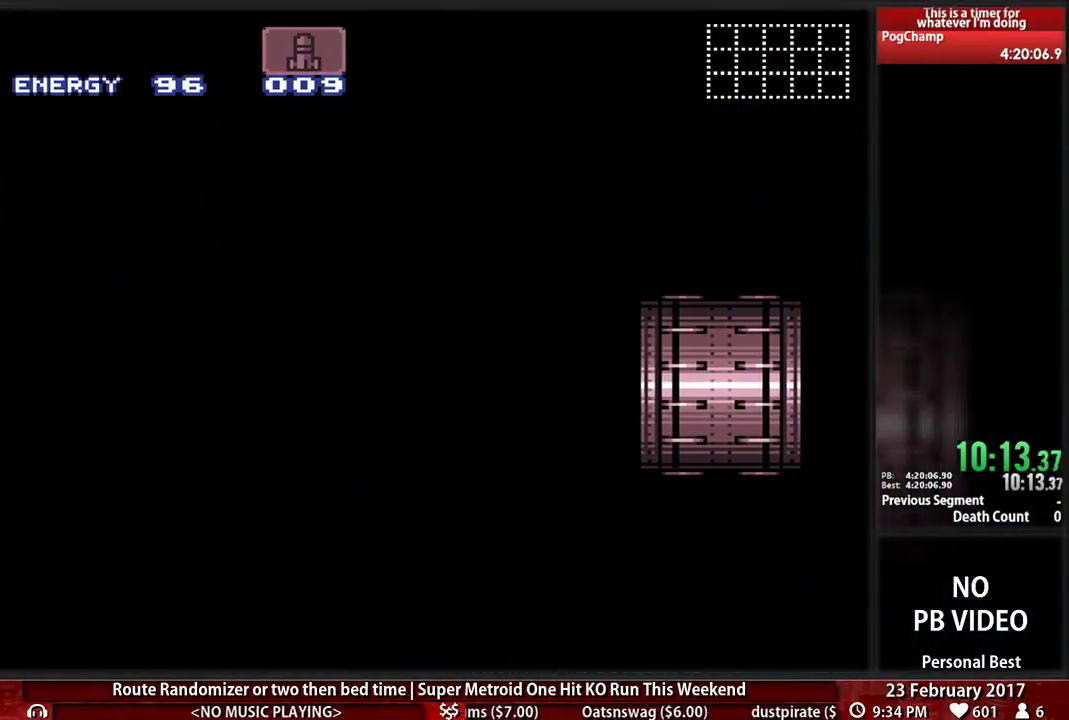
{"buttons": ["B", "DPAD_LEFT"], "events": []}
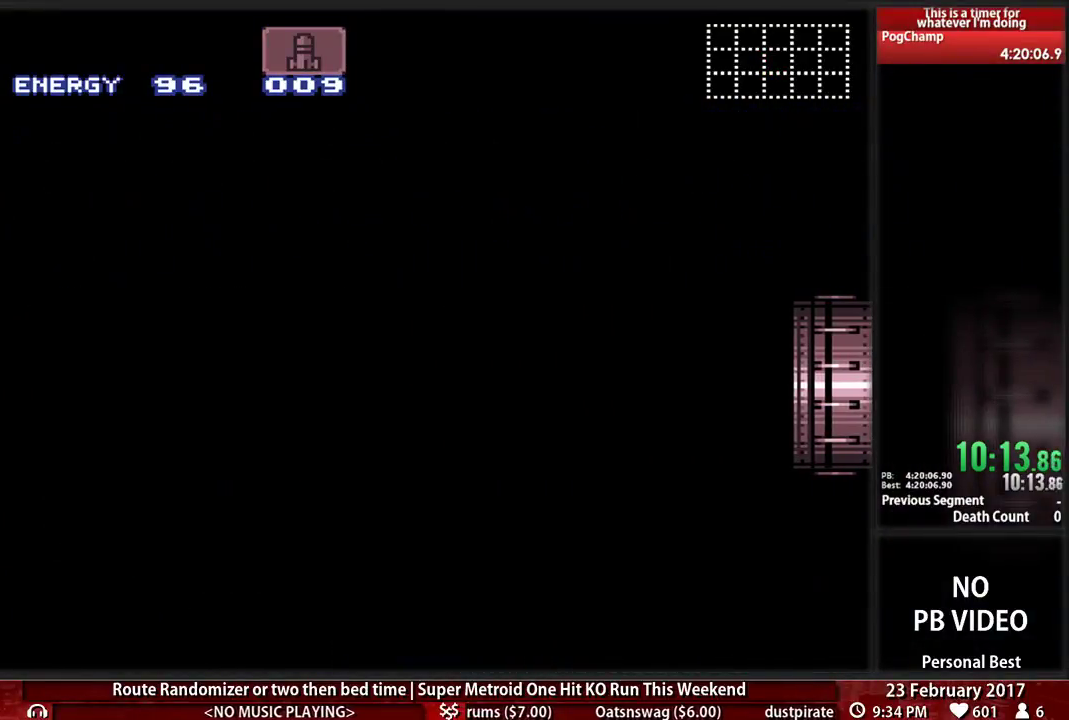
{"buttons": ["B", "DPAD_LEFT"], "events": []}
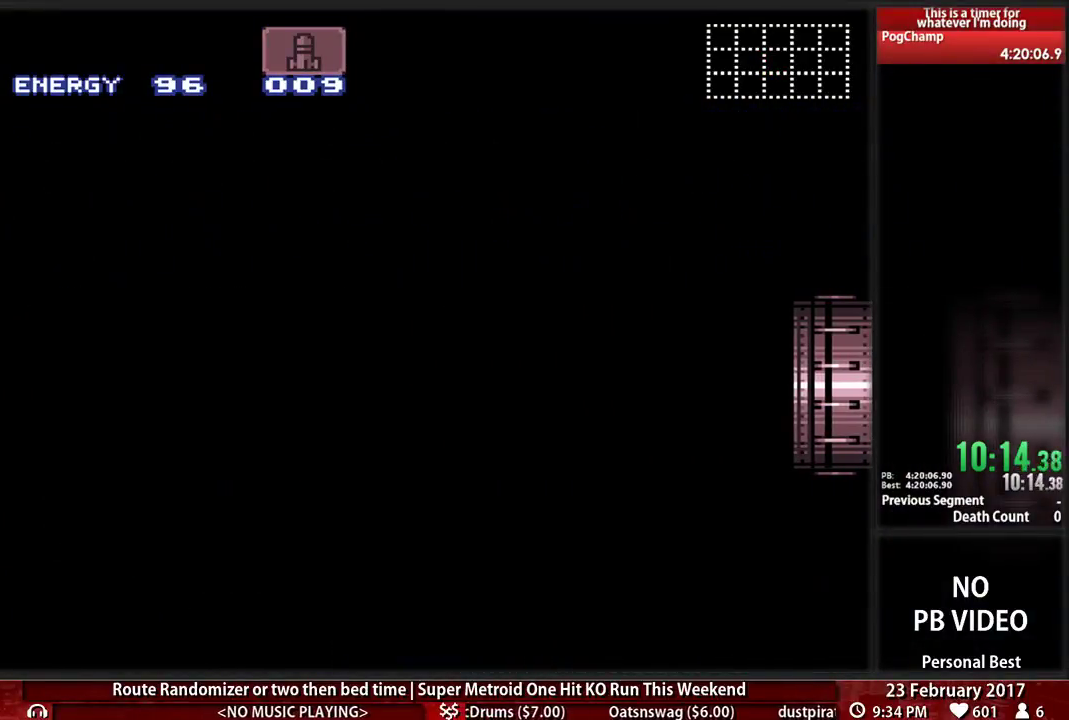
{"buttons": ["B", "DPAD_LEFT"], "events": []}
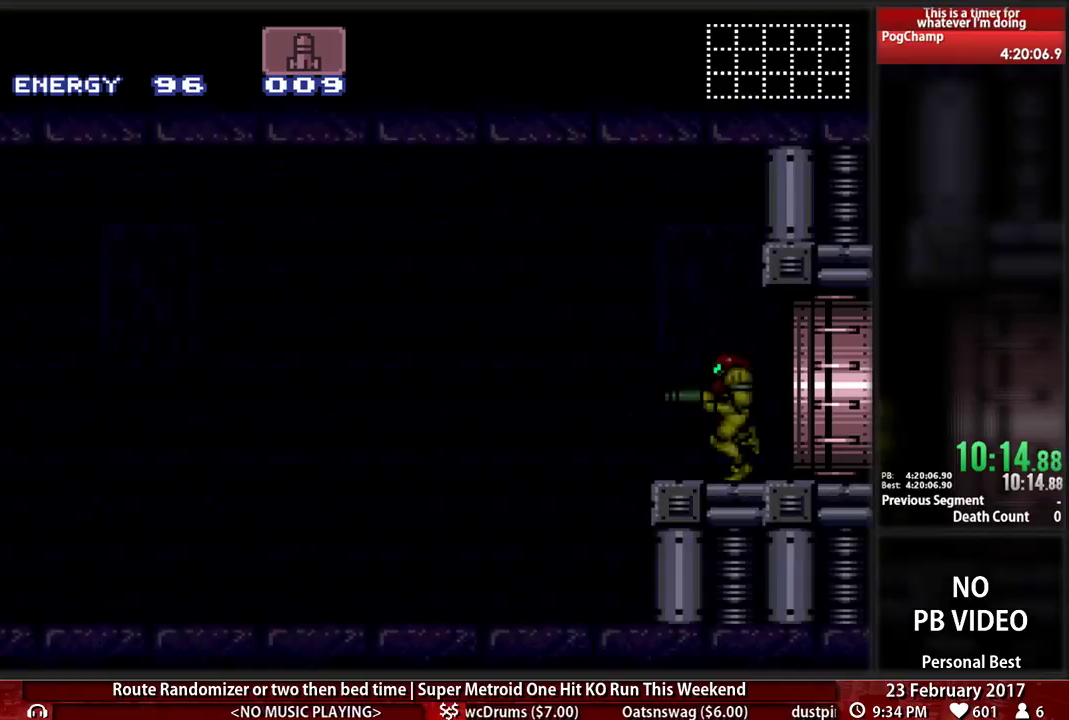
{"buttons": ["B", "DPAD_LEFT"], "events": []}
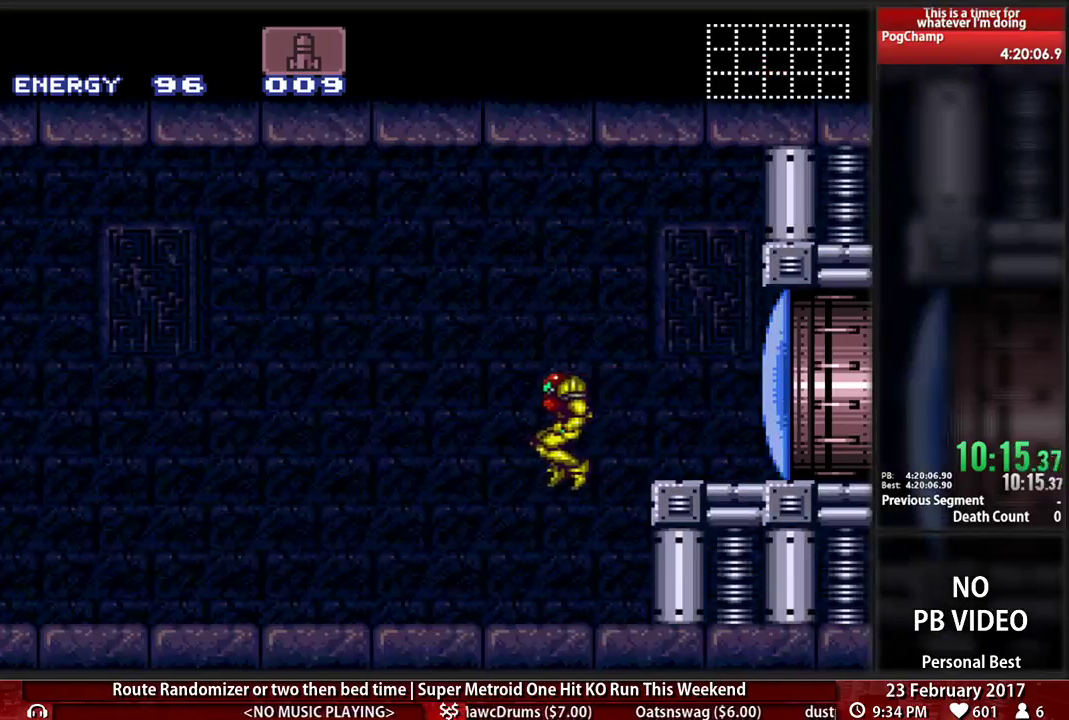
{"buttons": ["B", "R1", "DPAD_LEFT"], "events": [[86, "Y", "down"], [190, "Y", "up"], [224, "R1", "down"]]}
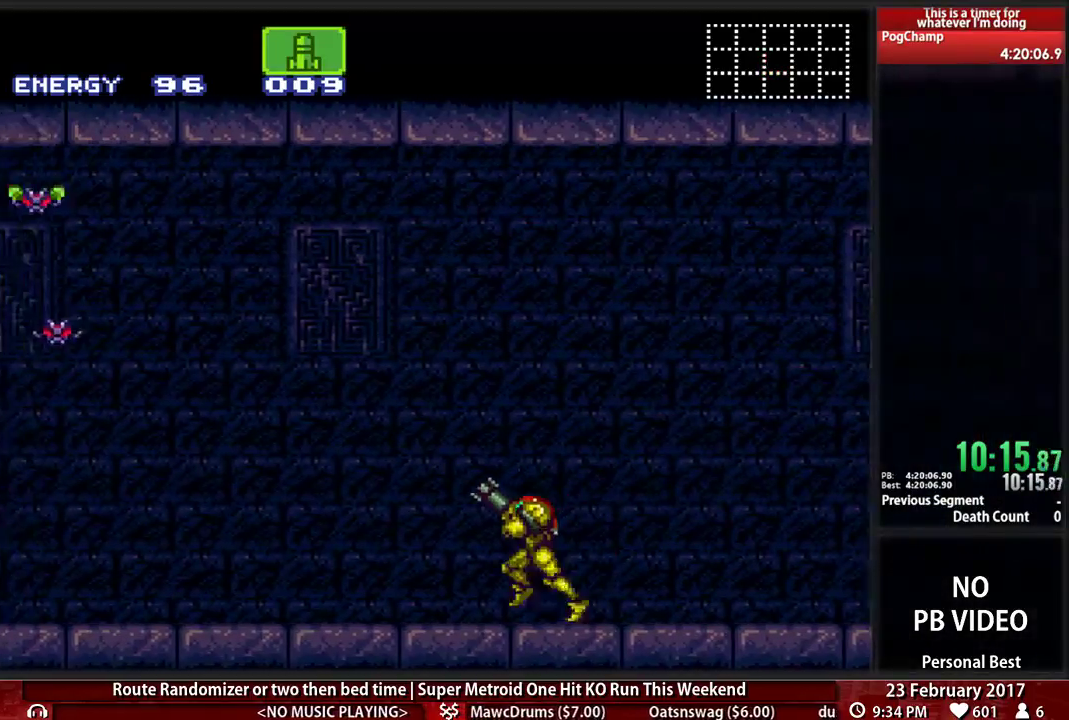
{"buttons": ["B", "R1", "DPAD_LEFT"], "events": []}
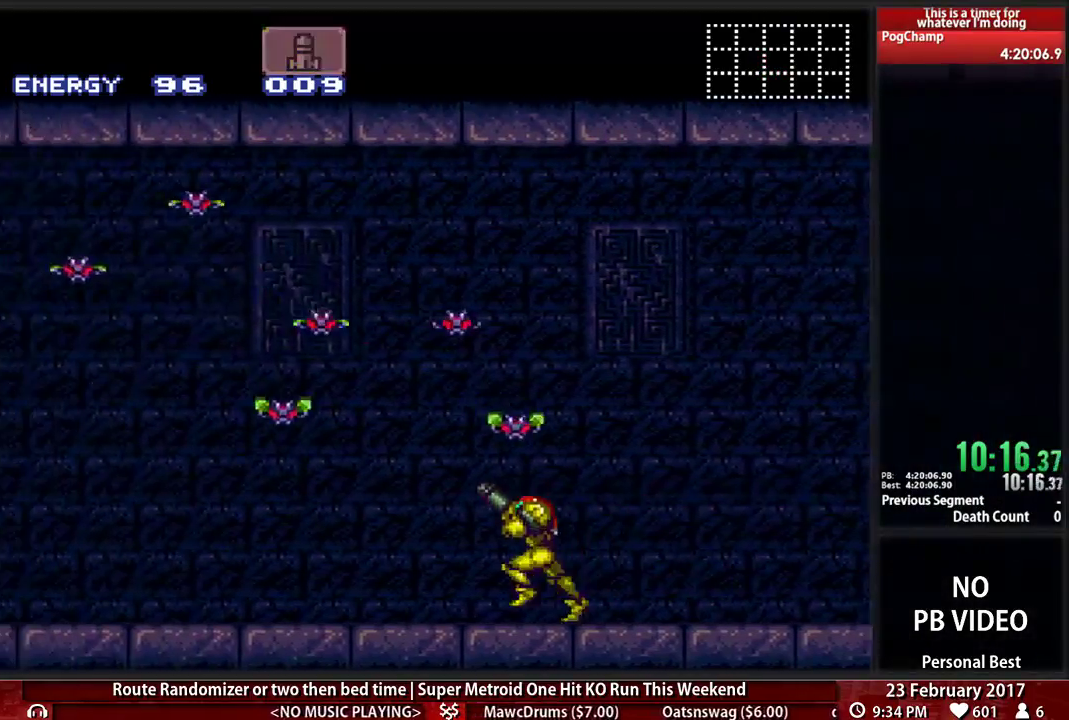
{"buttons": ["B", "R1", "DPAD_LEFT"], "events": []}
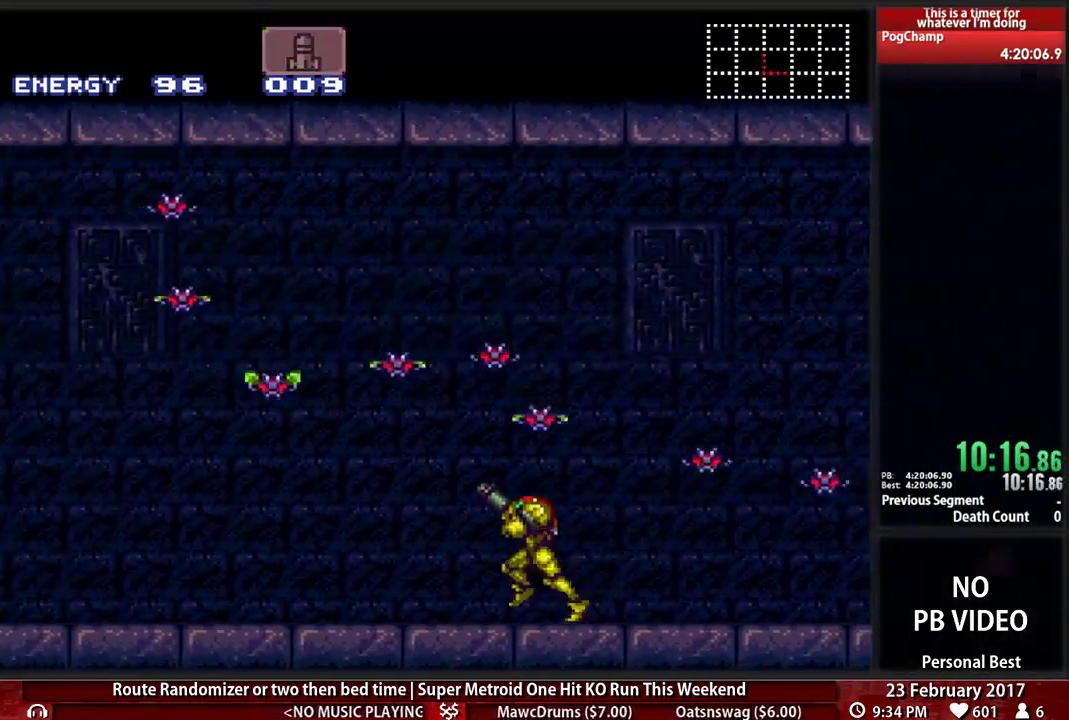
{"buttons": ["B", "R1", "DPAD_LEFT"], "events": []}
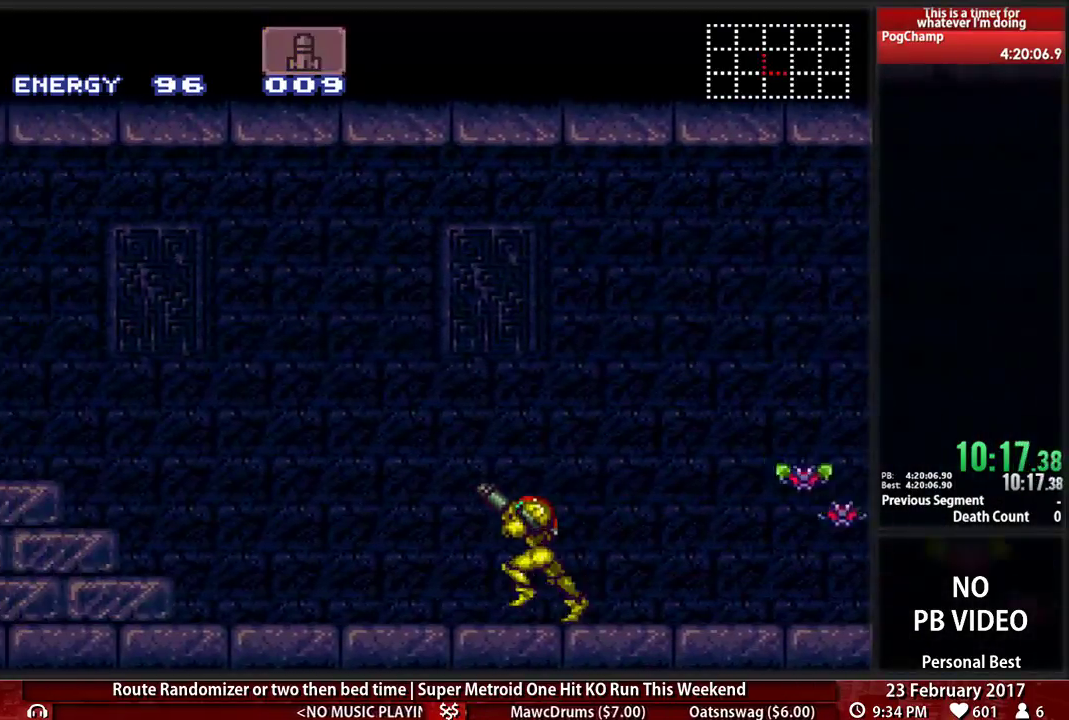
{"buttons": ["A", "DPAD_DOWN"], "events": [[172, "X", "down"], [241, "A", "down"], [241, "B", "up"], [259, "X", "up"], [328, "DPAD_DOWN", "down"], [328, "R1", "up"], [362, "DPAD_LEFT", "up"], [466, "A", "up"], [500, "A", "down"]]}
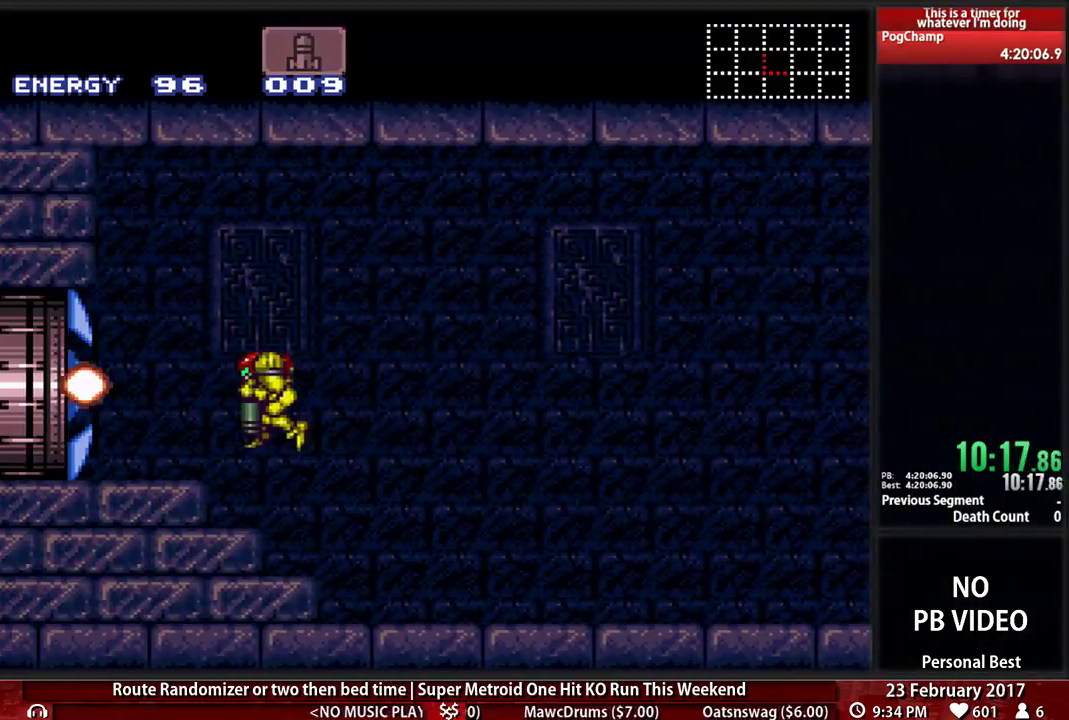
{"buttons": ["B", "DPAD_LEFT"], "events": [[34, "DPAD_DOWN", "up"], [172, "DPAD_DOWN", "down"], [207, "DPAD_LEFT", "down"], [241, "A", "up"], [241, "DPAD_DOWN", "up"], [293, "B", "down"]]}
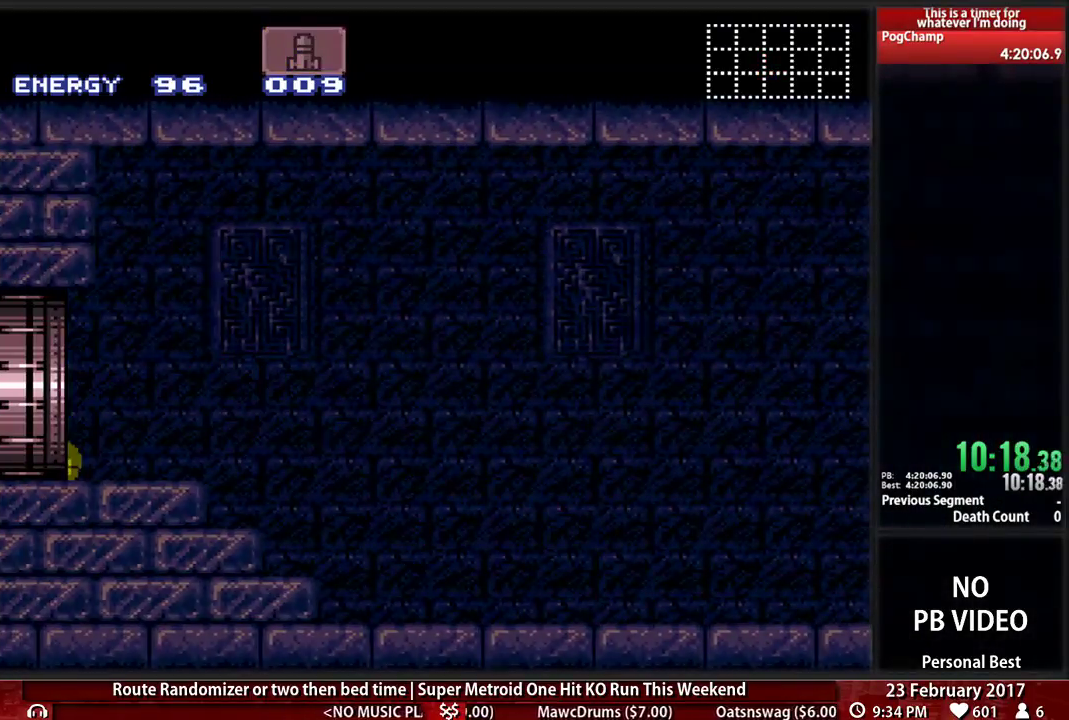
{"buttons": ["B", "DPAD_LEFT"], "events": [[172, "B", "up"], [172, "DPAD_LEFT", "up"], [259, "DPAD_LEFT", "down"], [362, "B", "down"]]}
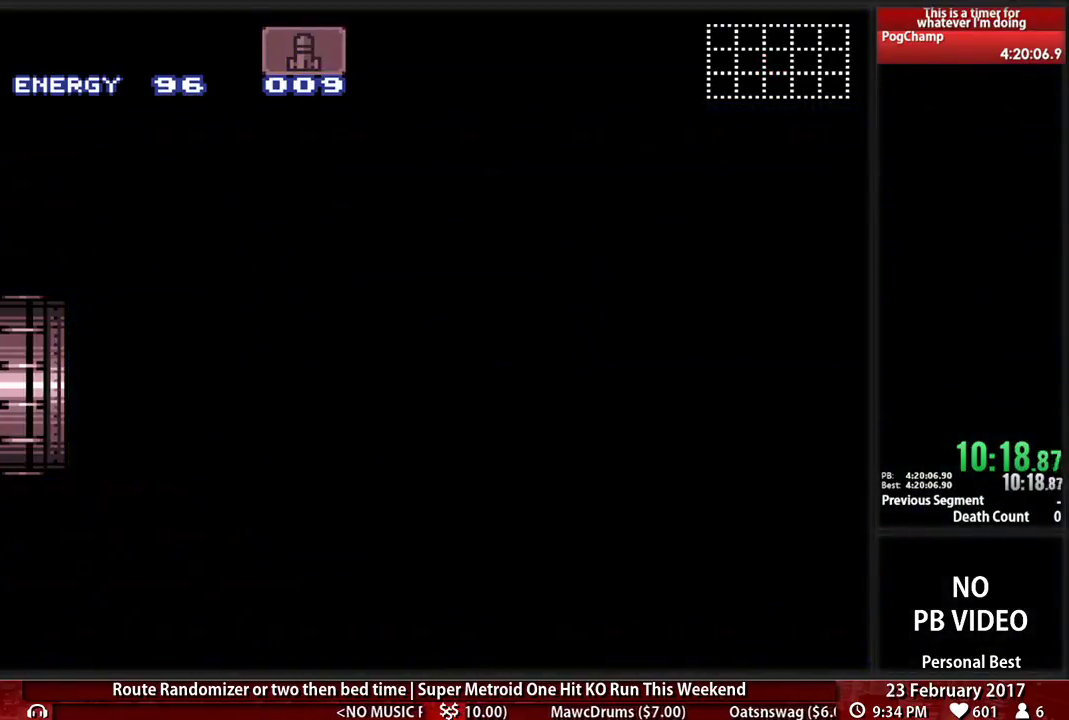
{"buttons": ["B", "DPAD_LEFT"], "events": []}
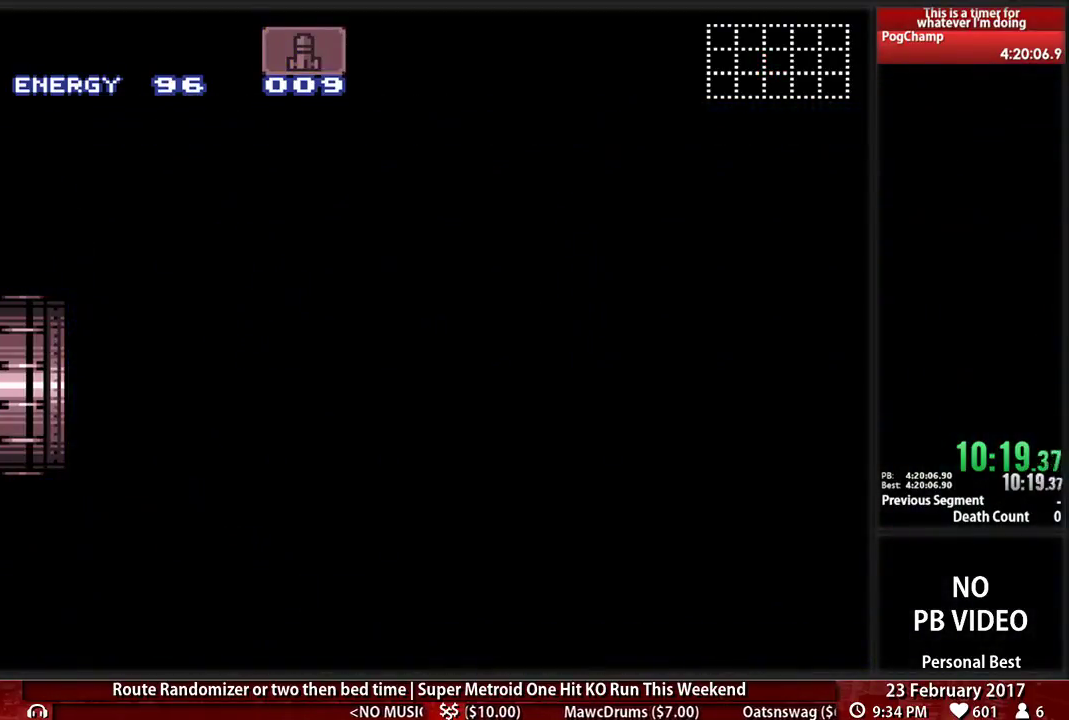
{"buttons": ["B", "DPAD_LEFT"], "events": []}
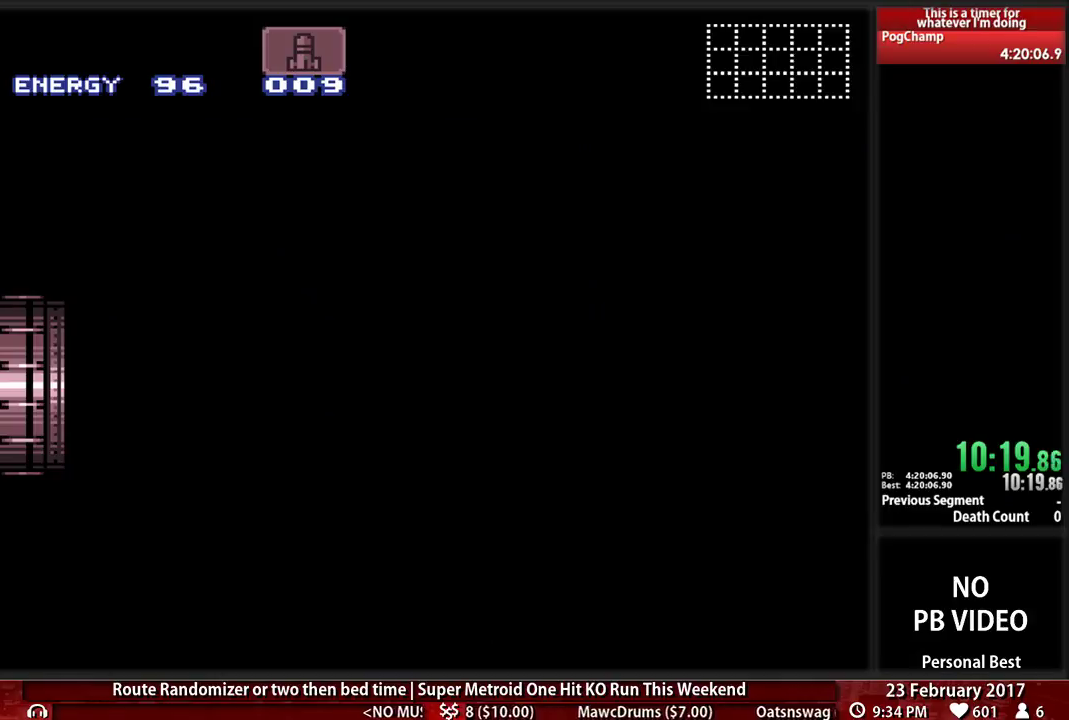
{"buttons": ["B", "DPAD_LEFT"], "events": []}
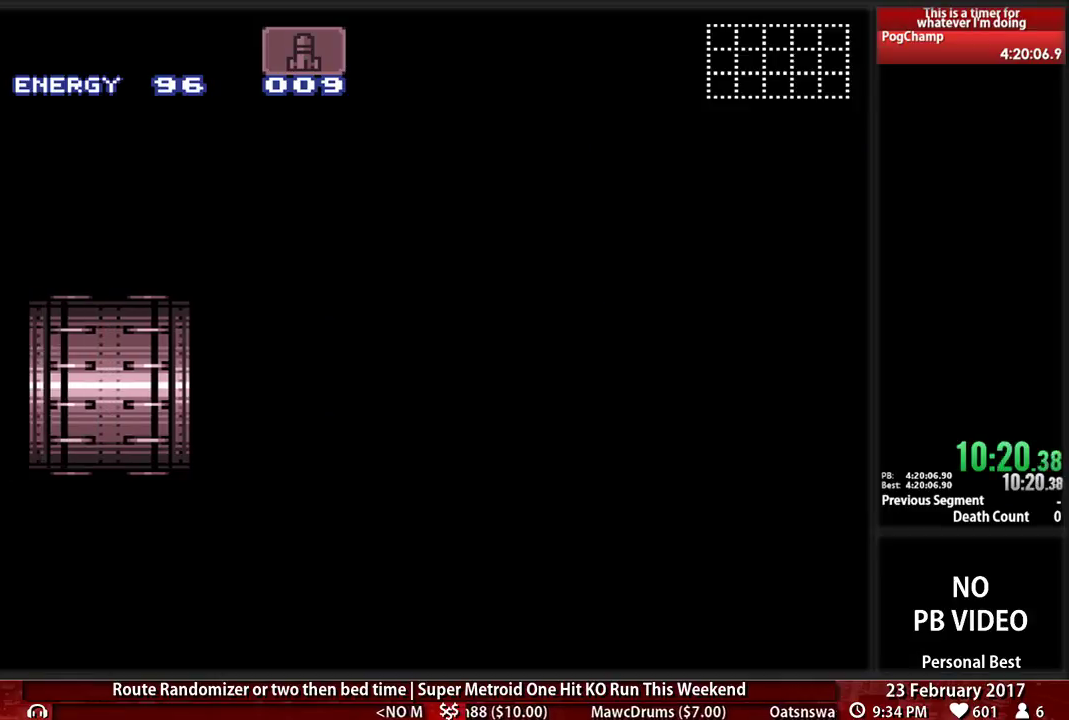
{"buttons": ["B", "DPAD_LEFT"], "events": []}
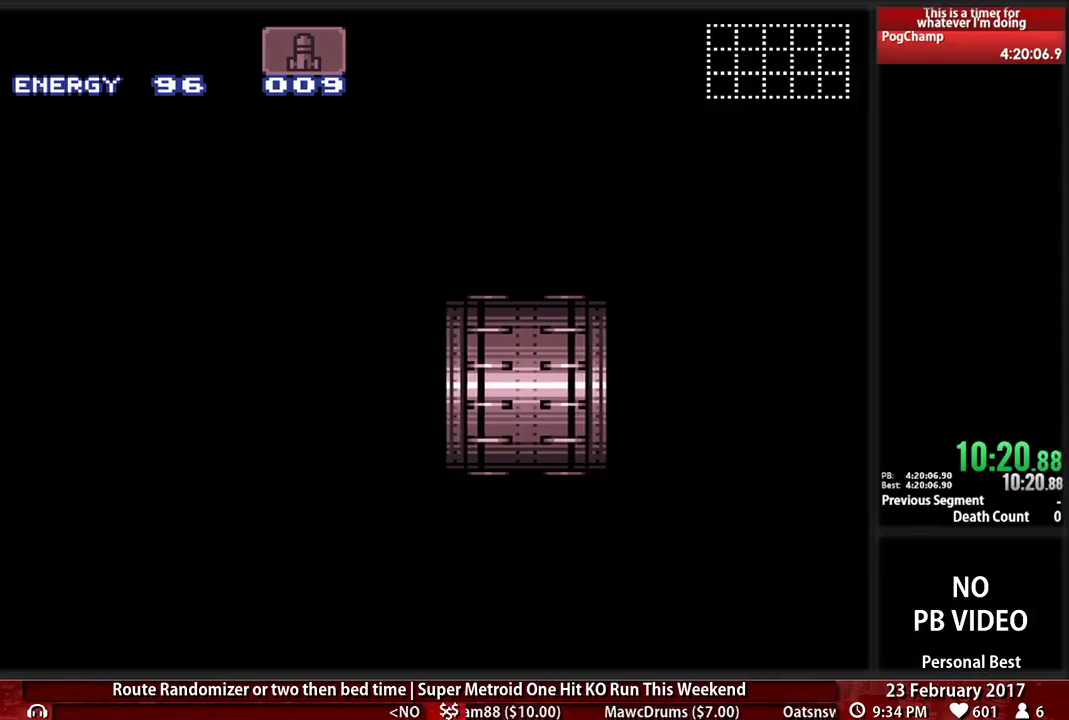
{"buttons": ["B", "DPAD_LEFT"], "events": []}
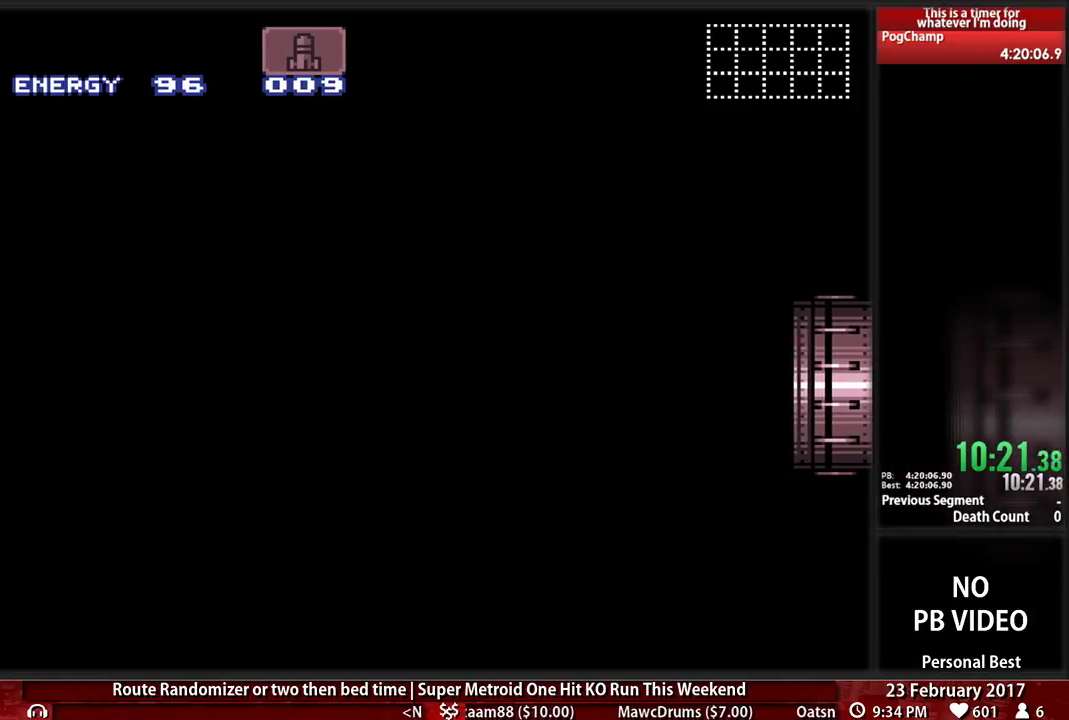
{"buttons": ["B", "DPAD_LEFT"], "events": []}
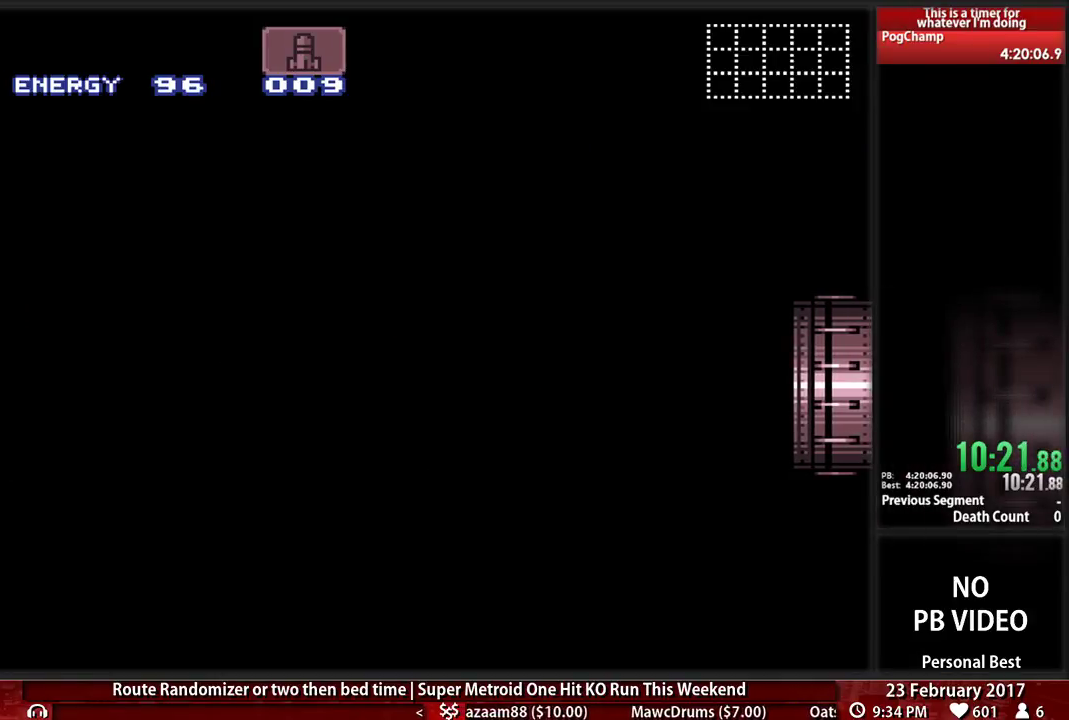
{"buttons": ["B", "DPAD_LEFT"], "events": []}
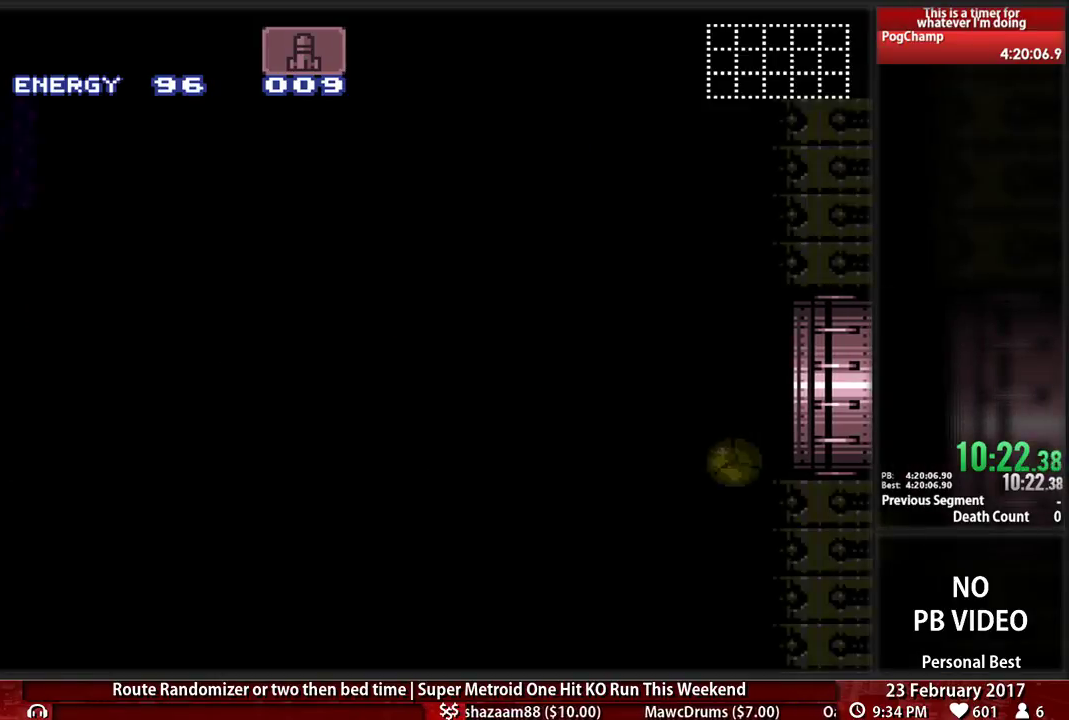
{"buttons": ["B", "DPAD_LEFT"], "events": []}
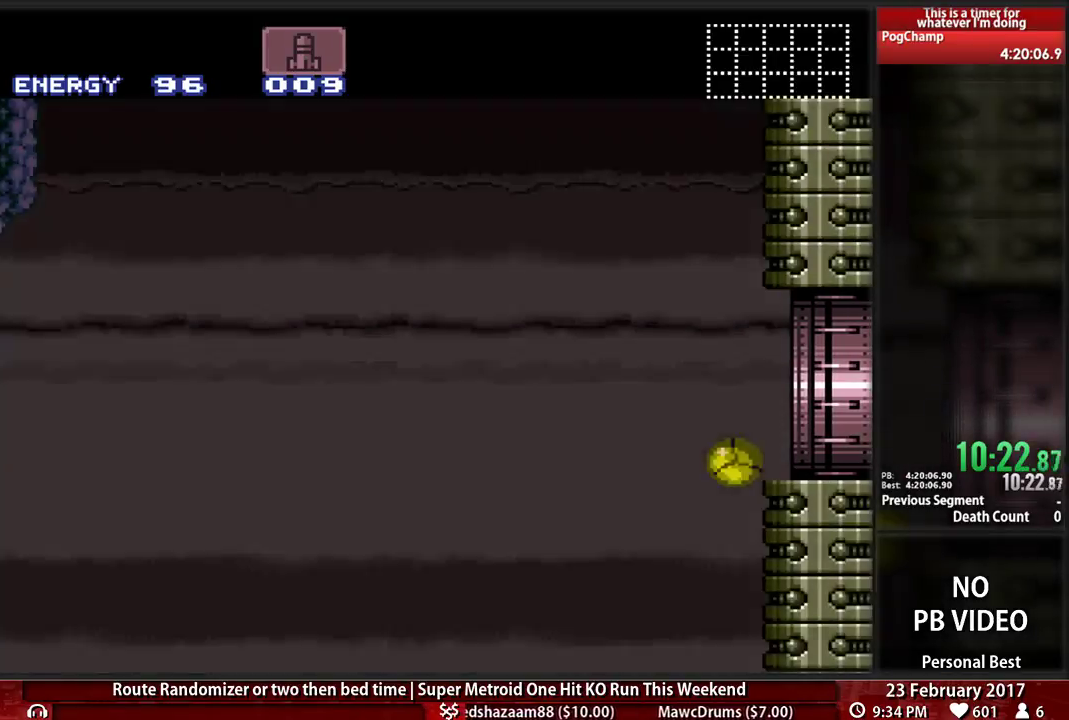
{"buttons": ["B", "DPAD_RIGHT"], "events": [[121, "DPAD_LEFT", "up"], [155, "DPAD_RIGHT", "down"]]}
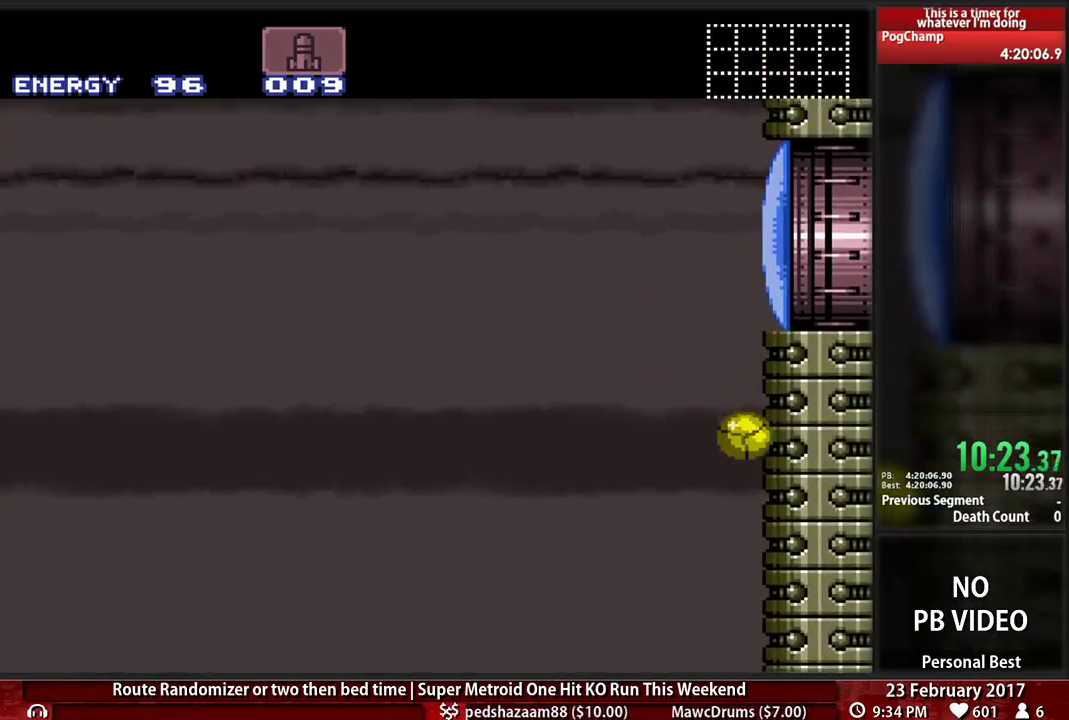
{"buttons": ["B", "DPAD_RIGHT"], "events": []}
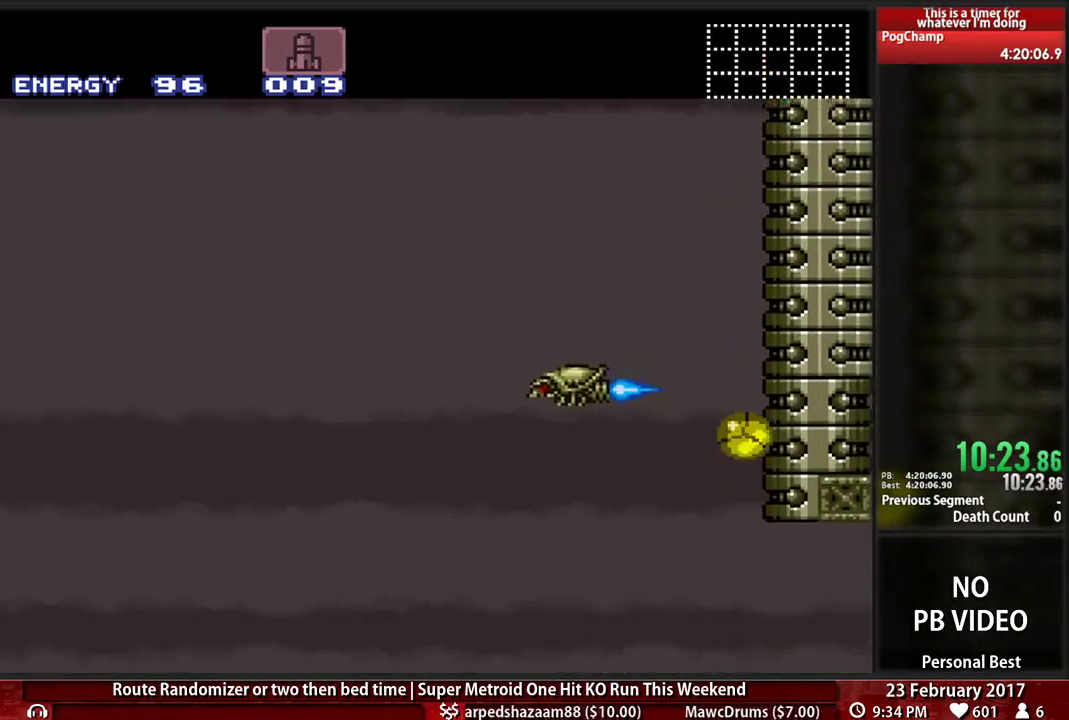
{"buttons": ["B", "DPAD_RIGHT"], "events": [[276, "A", "down"], [276, "B", "up"], [345, "B", "down"], [414, "A", "up"]]}
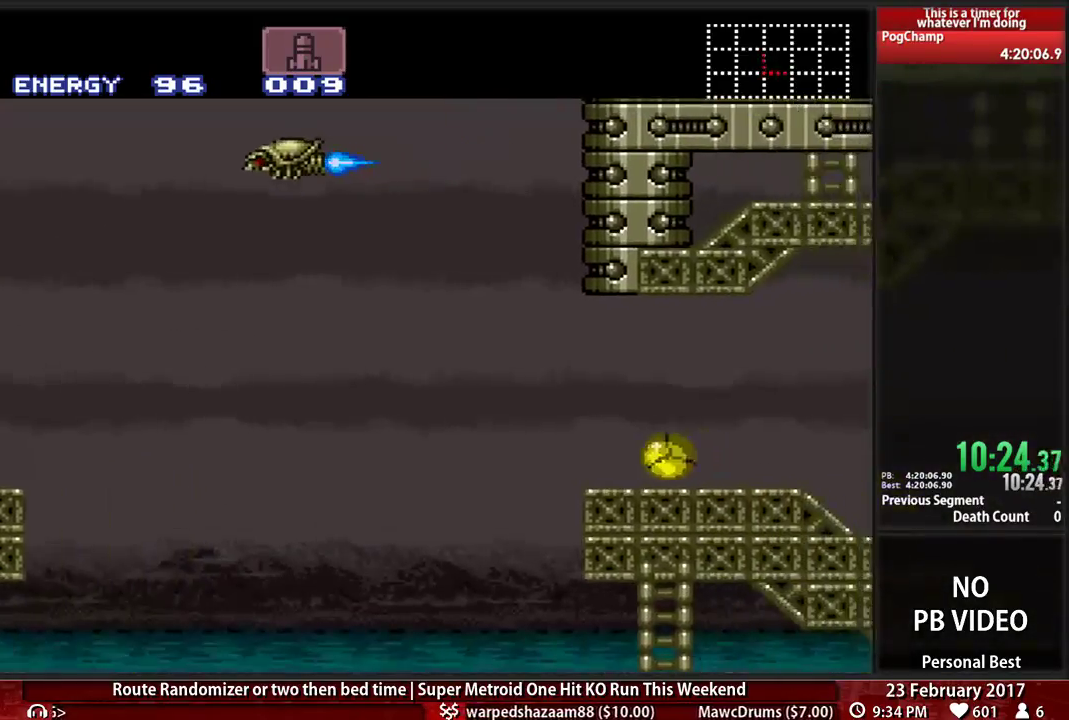
{"buttons": ["B", "DPAD_RIGHT"]}
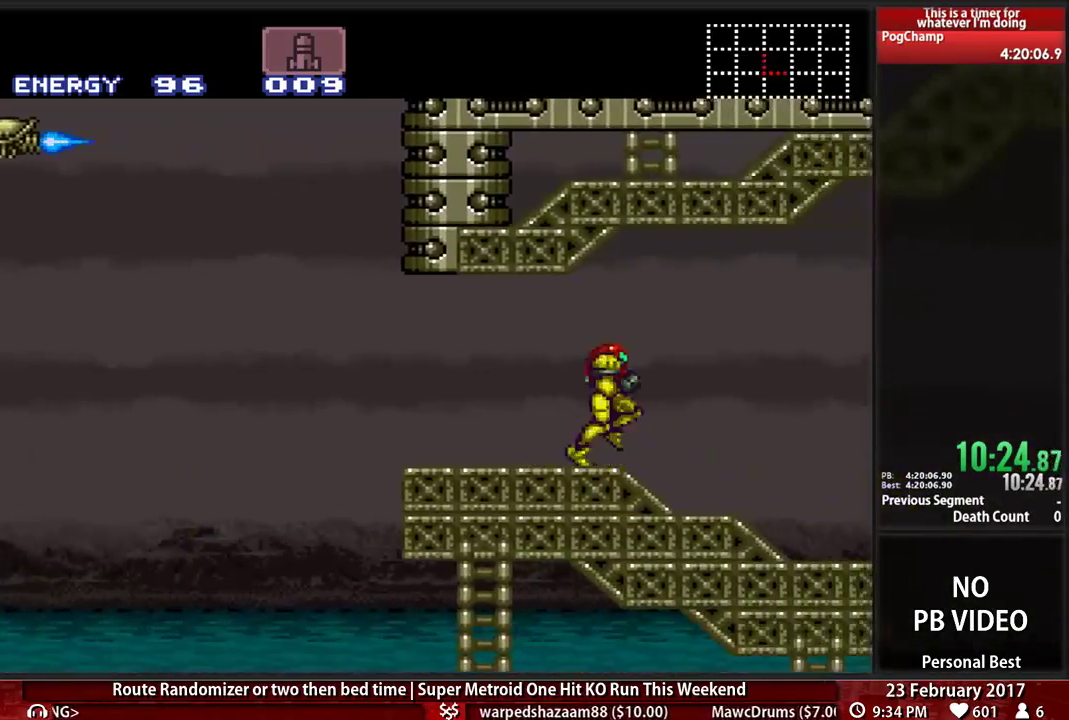
{"buttons": ["B", "DPAD_RIGHT"], "events": []}